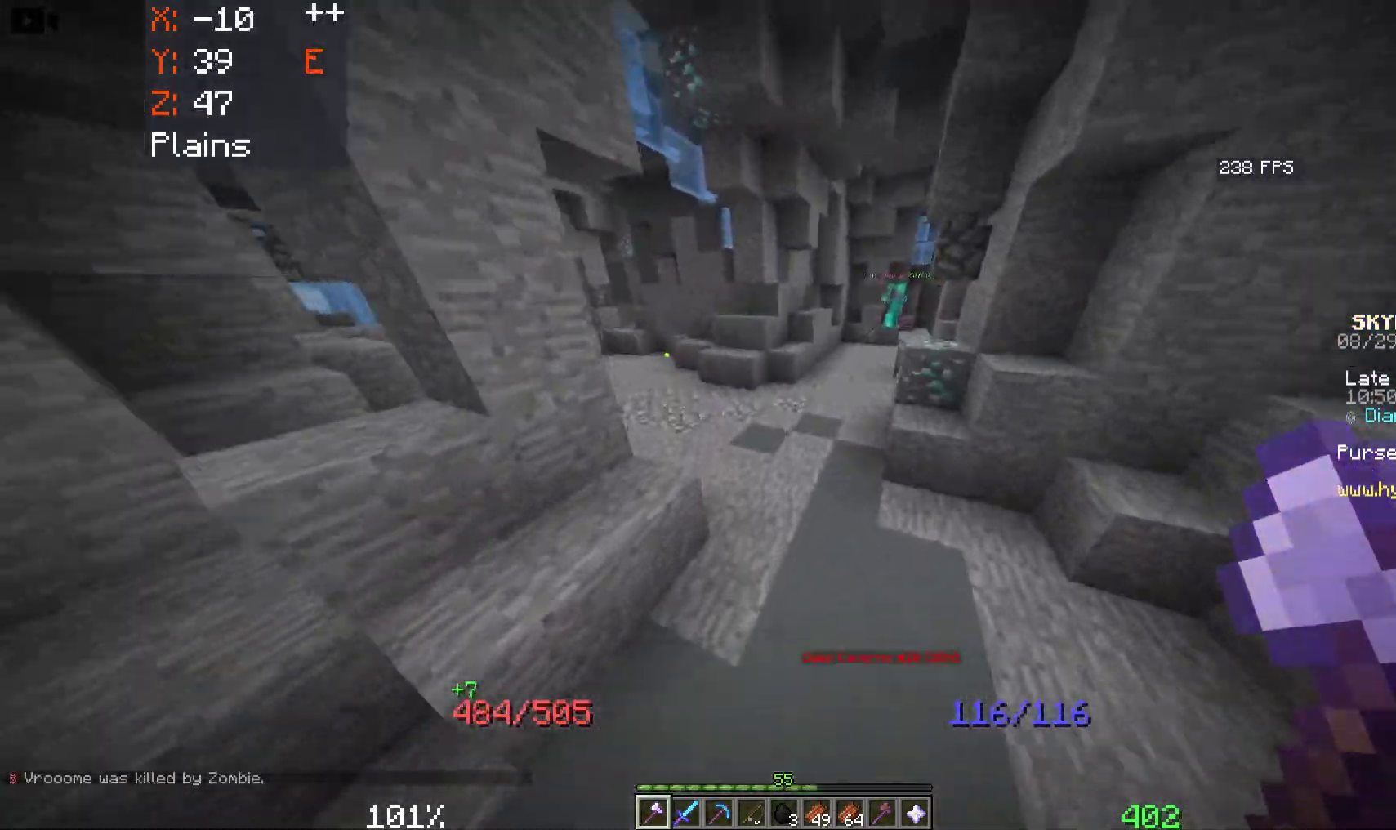
Gameplay with keyboard and mouse; each line is a JSON object with the keys and mouse buttons held at the frame after it. "events" lists presses ("down") and releases ("up") of "a", "d", "s", "space", "w", "mouse_left" and "mouse_right" between this image and that frame as [ms after this image, input, new state], when the widget could be followed in between. "mouse_left", "mouse_right" = the "left", "right" buttons of the "mouse" list. No other keys are recorded. Fast repeated clicks can show as one long hold. Mouse movement is not recorded.
{"keys": ["space", "w"], "mouse": [], "events": []}
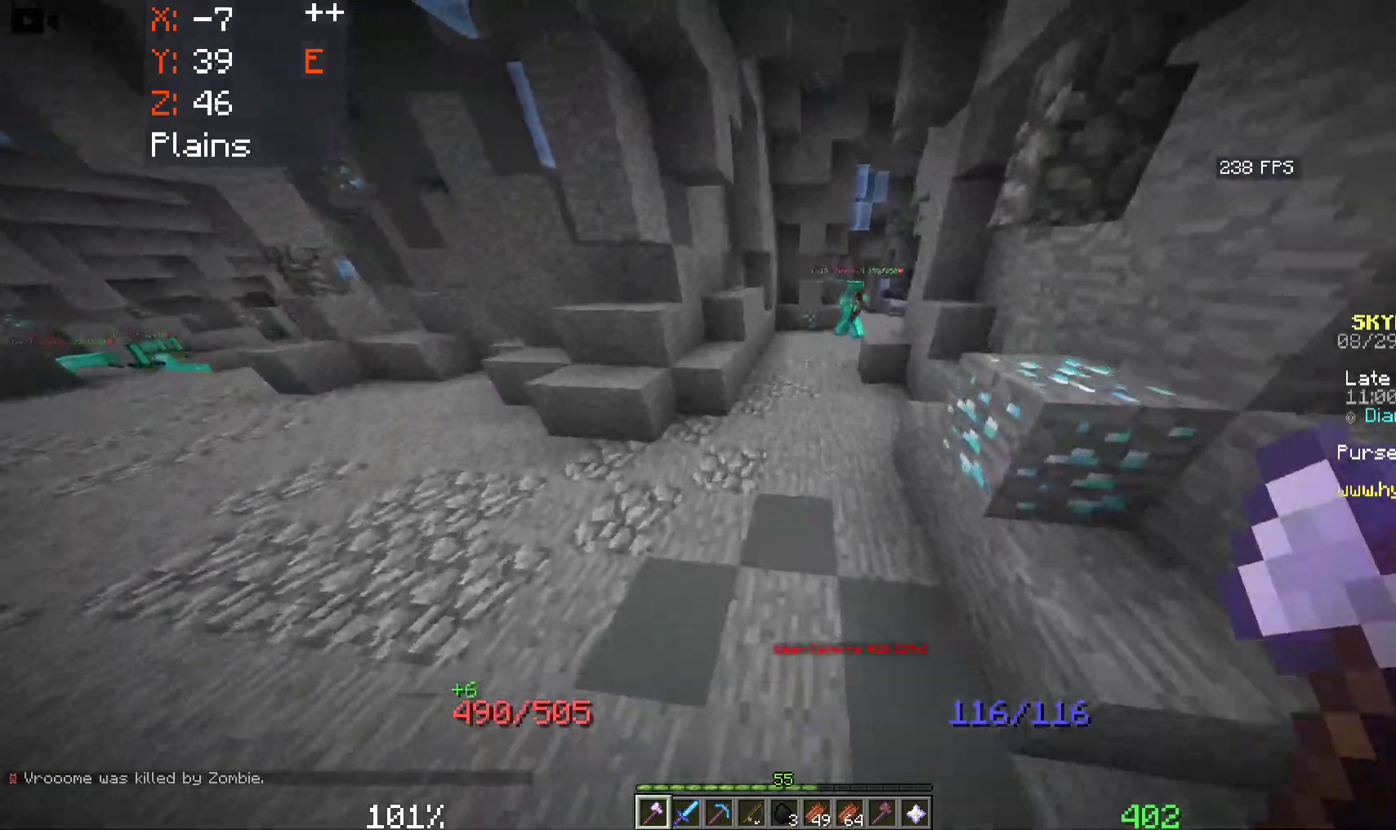
{"keys": ["space", "w"], "mouse": [], "events": []}
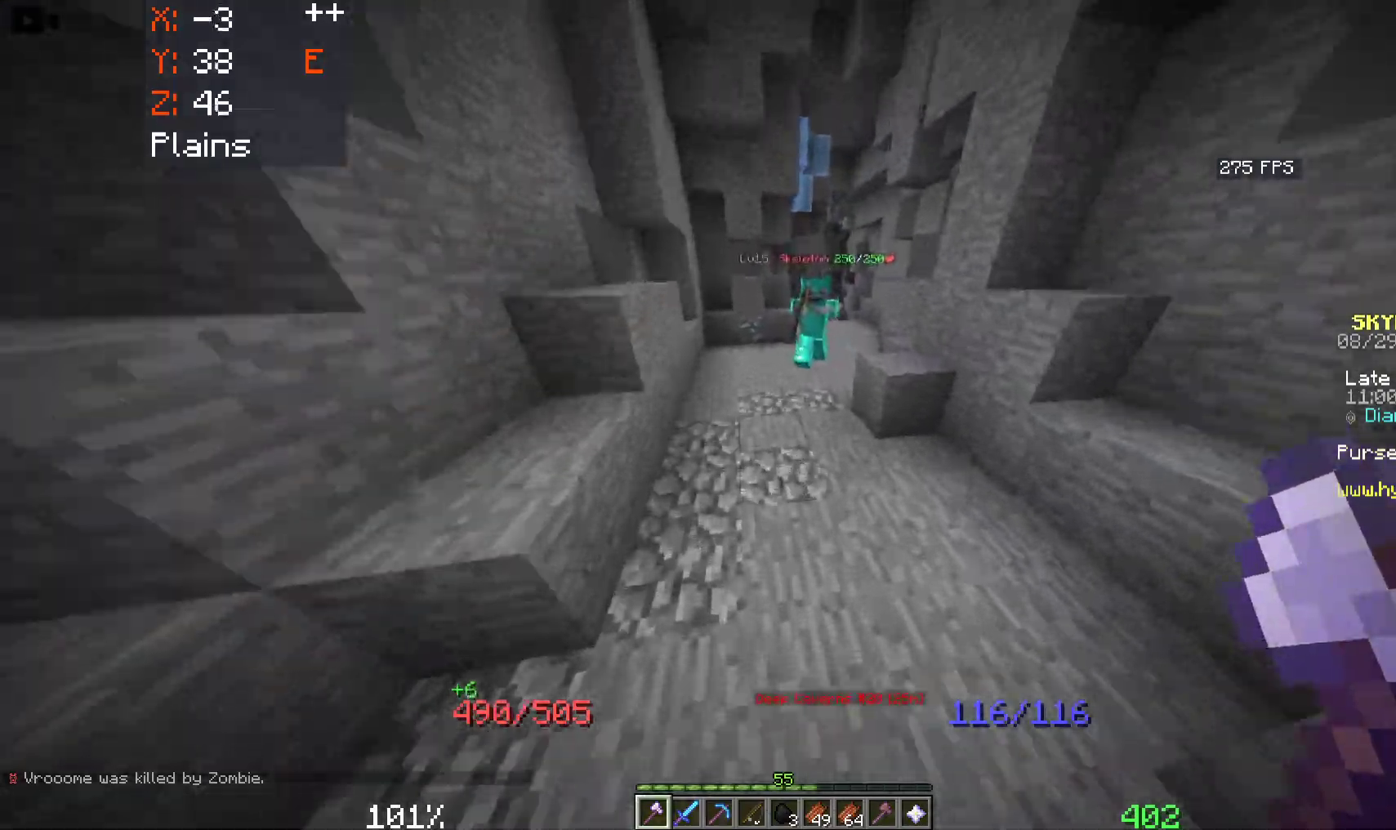
{"keys": ["d", "space", "w"], "mouse": ["left"], "events": [[100, "d", "down"], [366, "mouse_left", "down"], [383, "d", "up"], [466, "d", "down"]]}
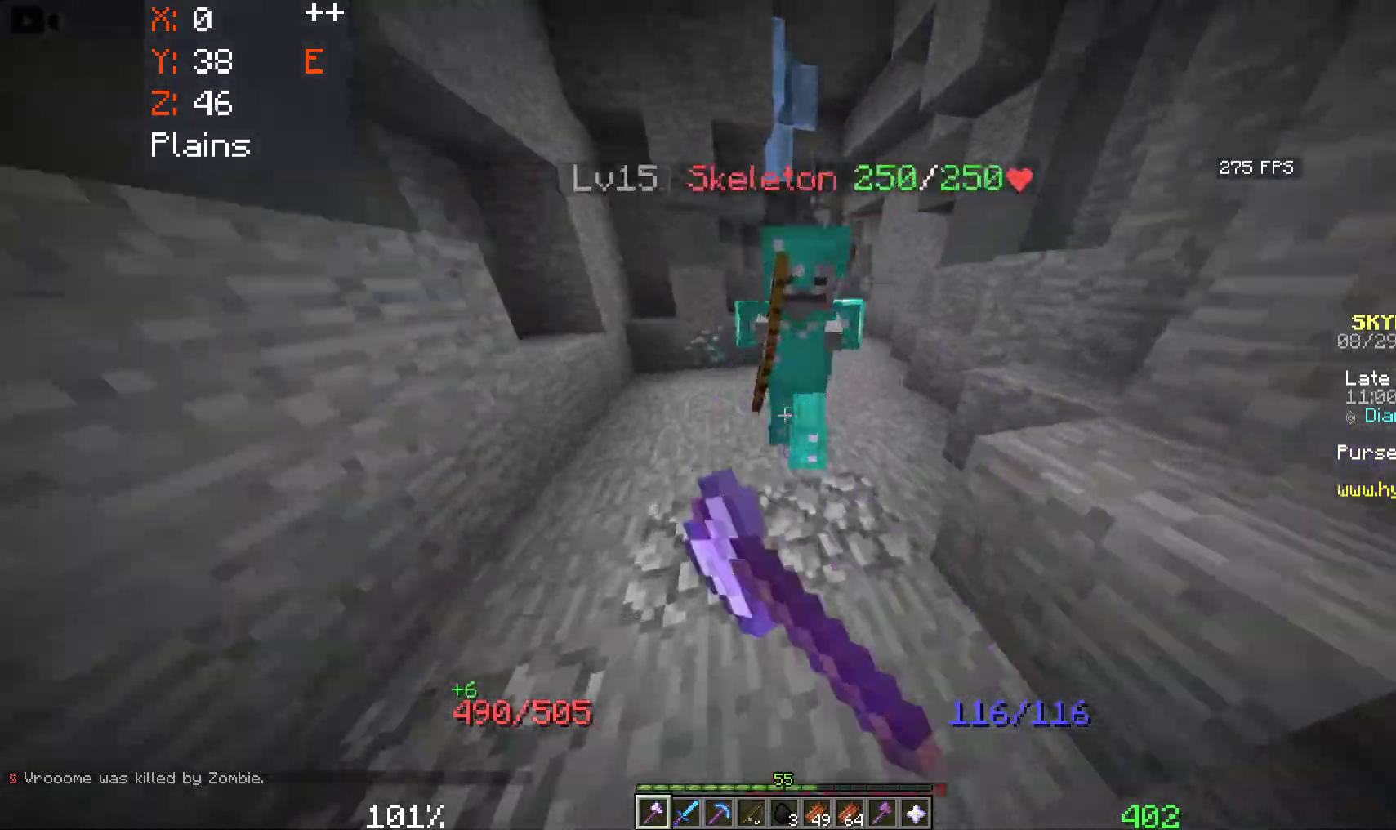
{"keys": ["space", "w"], "mouse": [], "events": [[233, "d", "up"], [400, "mouse_left", "up"]]}
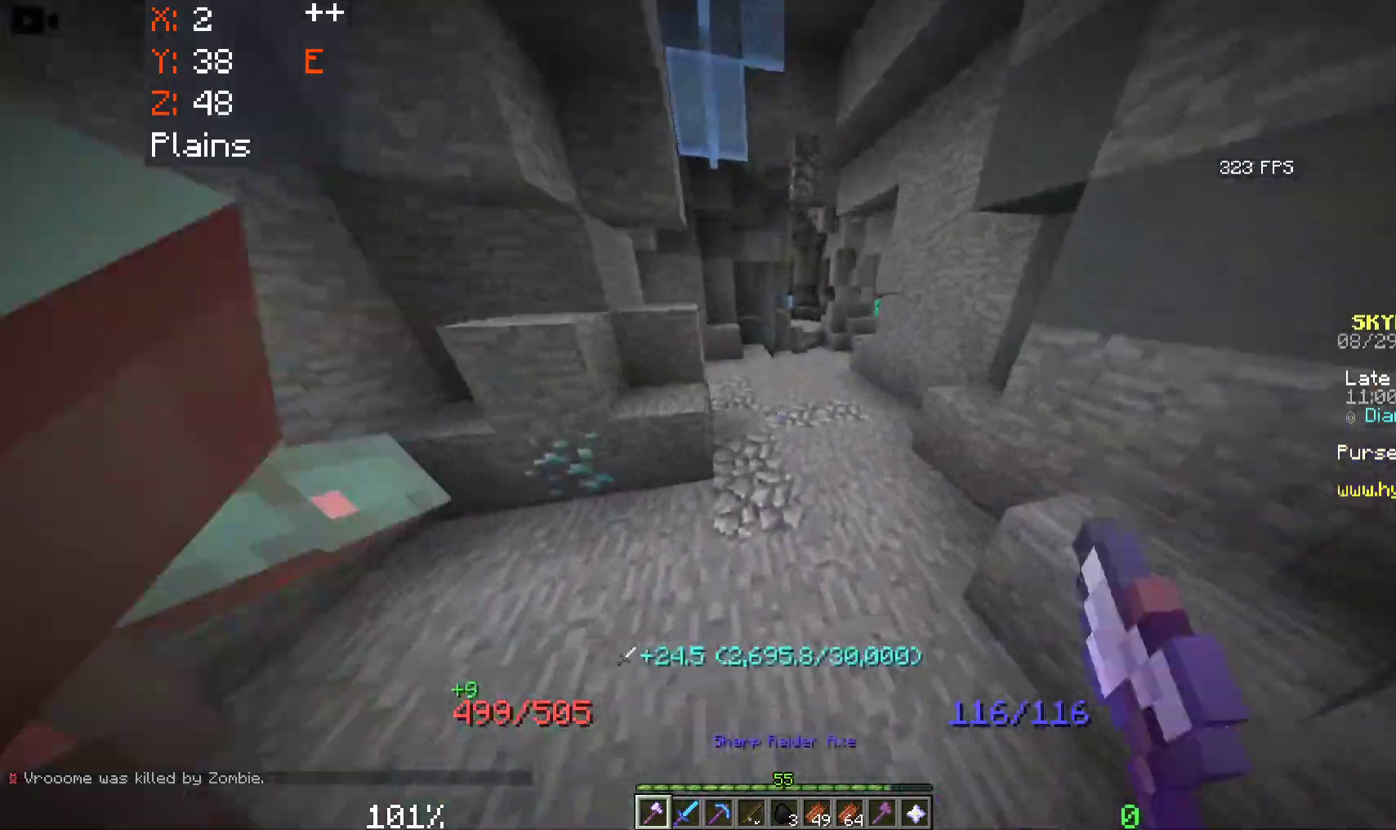
{"keys": ["space", "w"], "mouse": [], "events": []}
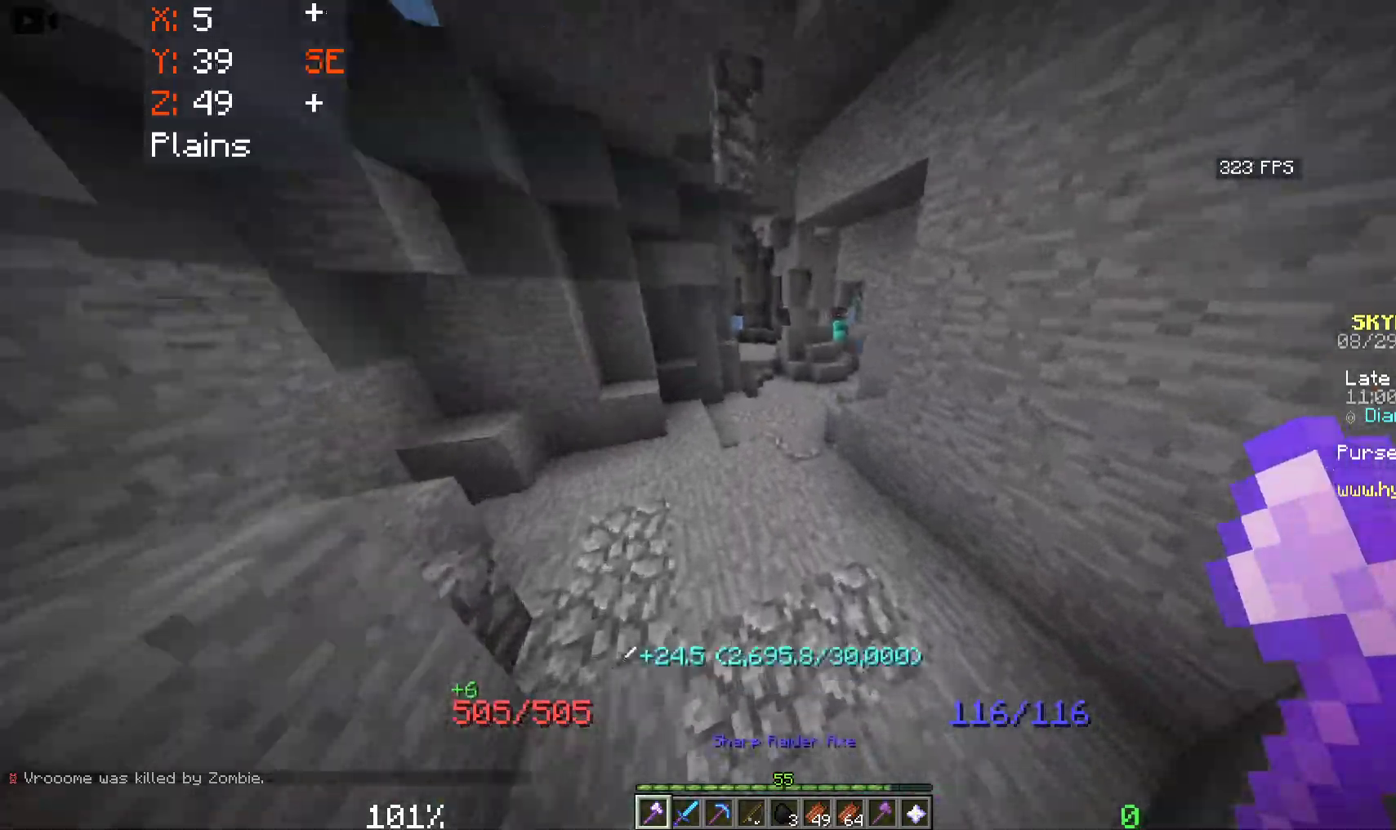
{"keys": ["space", "w"], "mouse": [], "events": []}
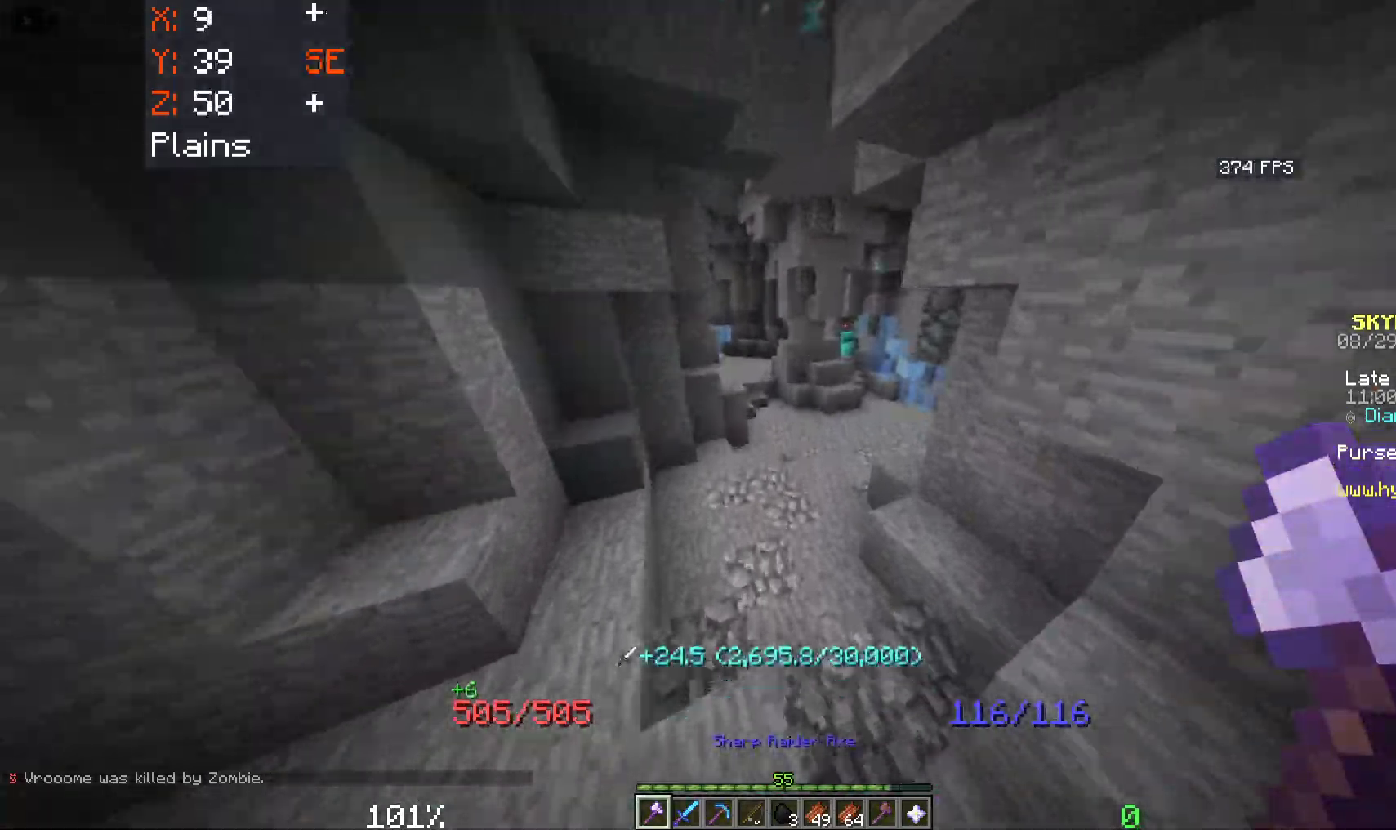
{"keys": ["space", "w"], "mouse": [], "events": []}
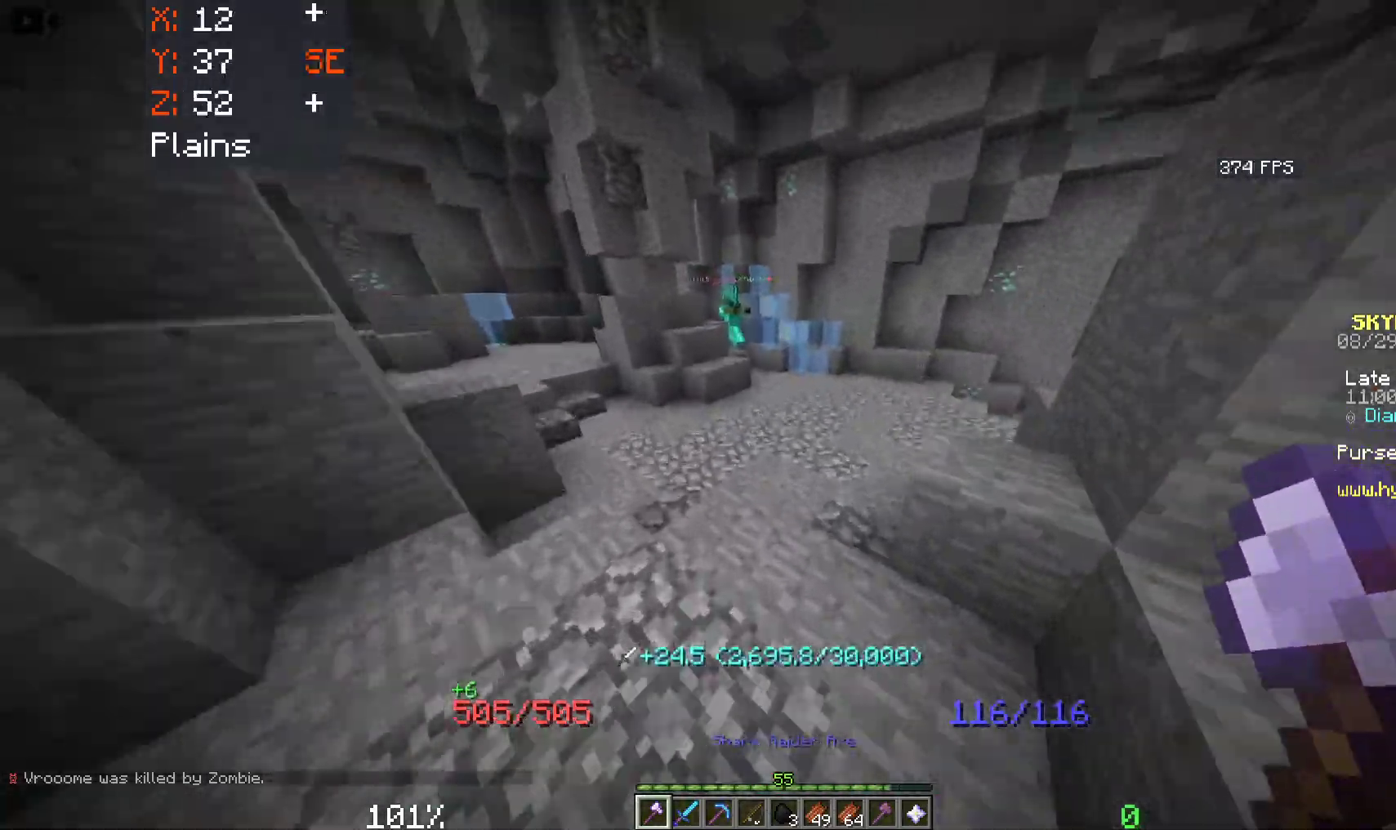
{"keys": ["space", "w"], "mouse": [], "events": []}
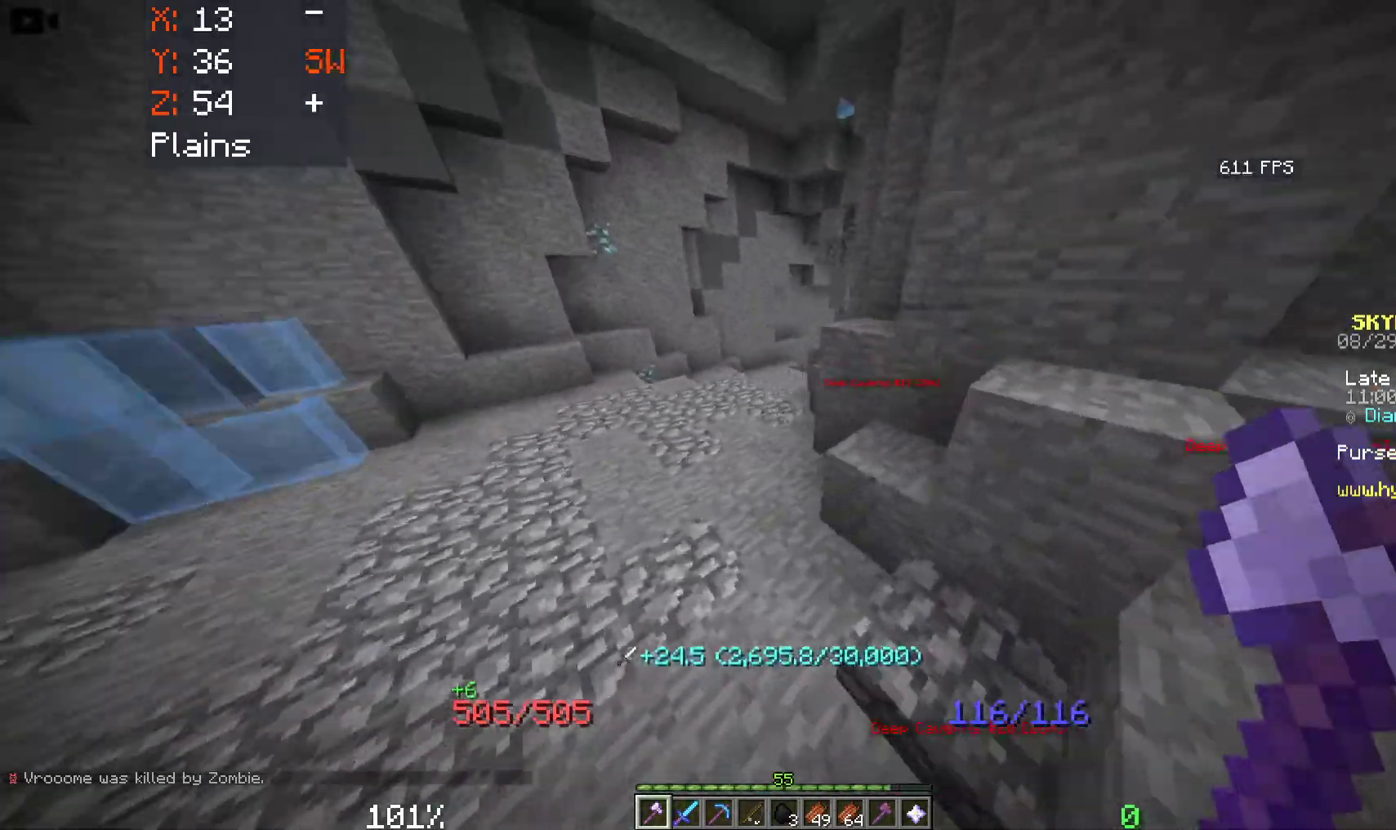
{"keys": ["space", "w"], "mouse": [], "events": []}
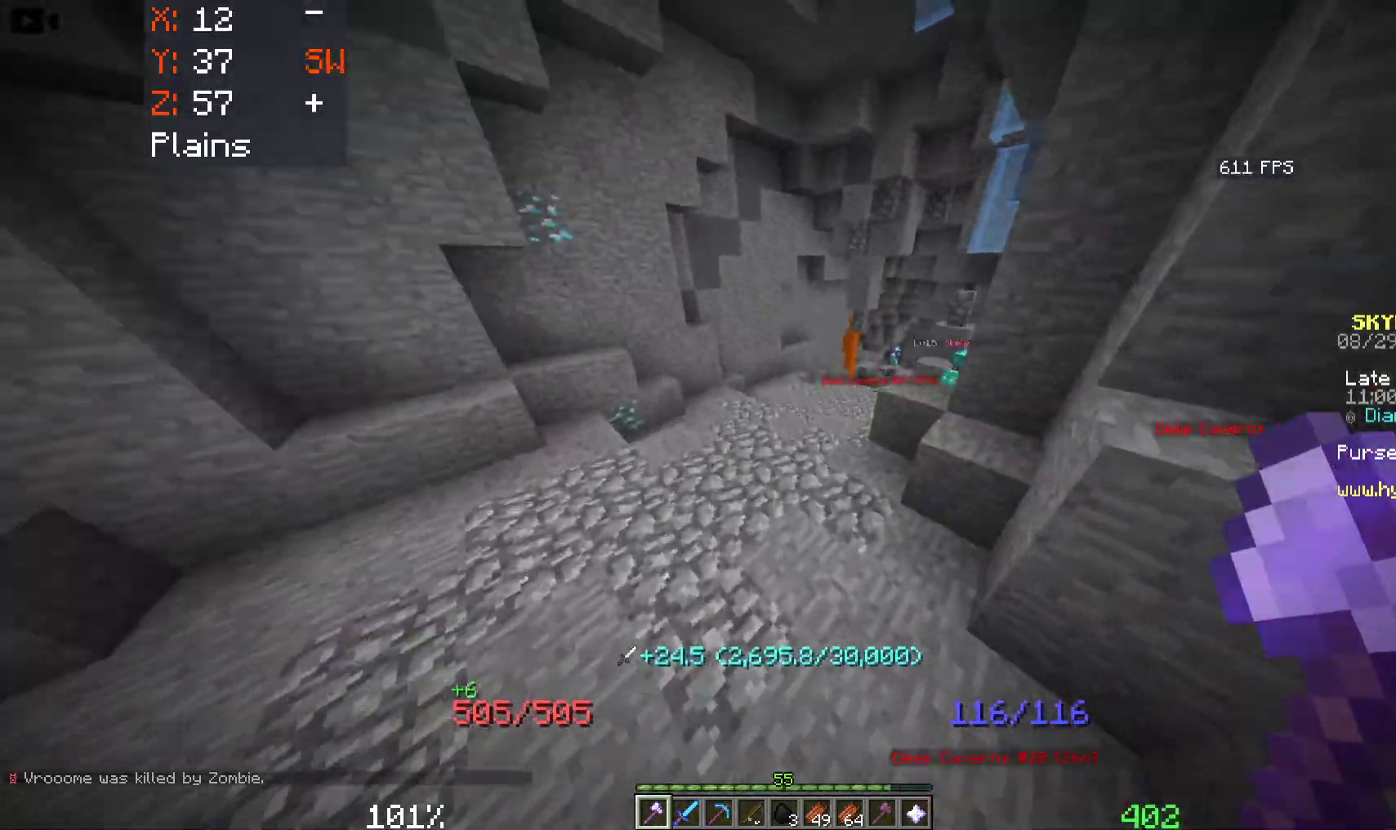
{"keys": ["space", "w"], "mouse": [], "events": []}
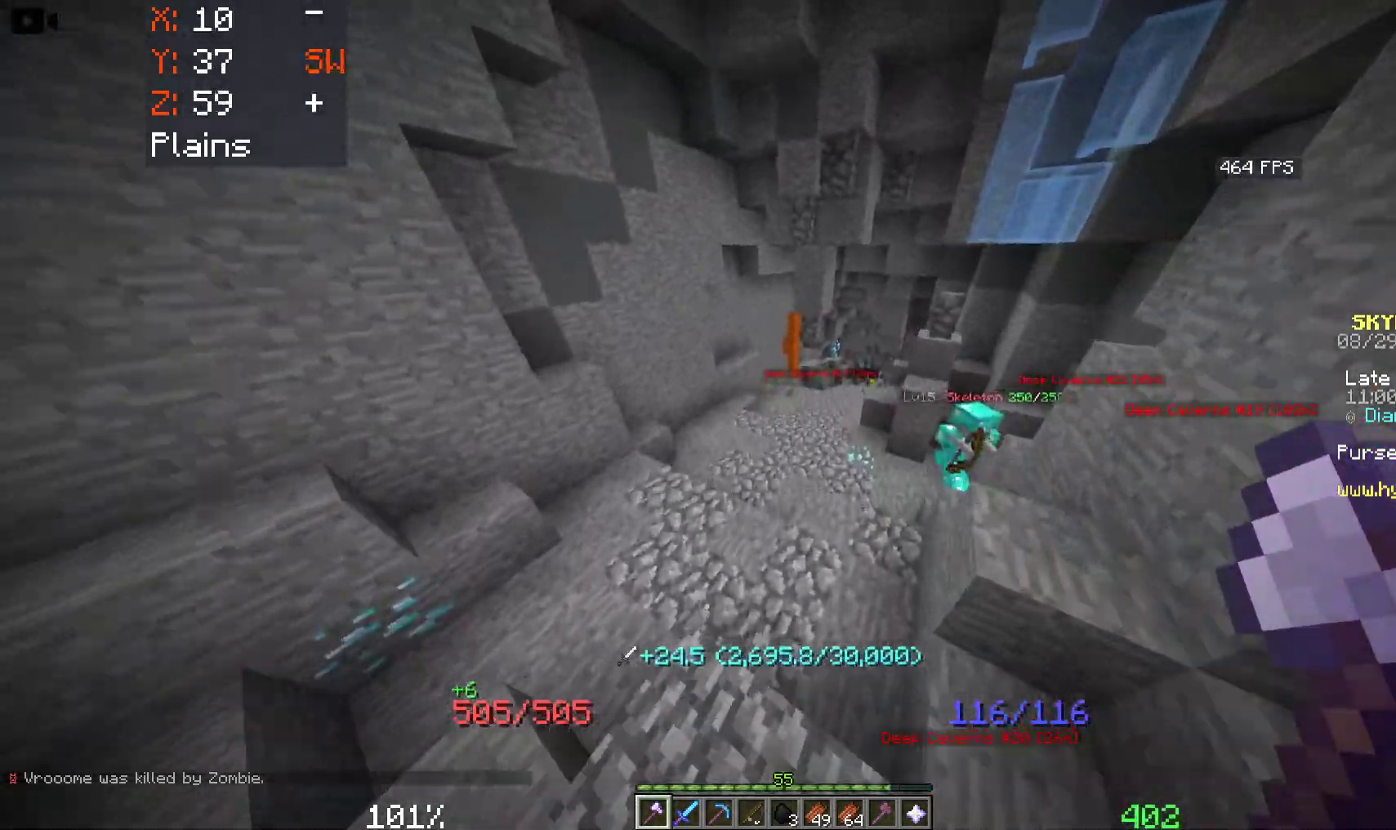
{"keys": ["d", "w"], "mouse": [], "events": [[66, "d", "down"], [333, "space", "up"]]}
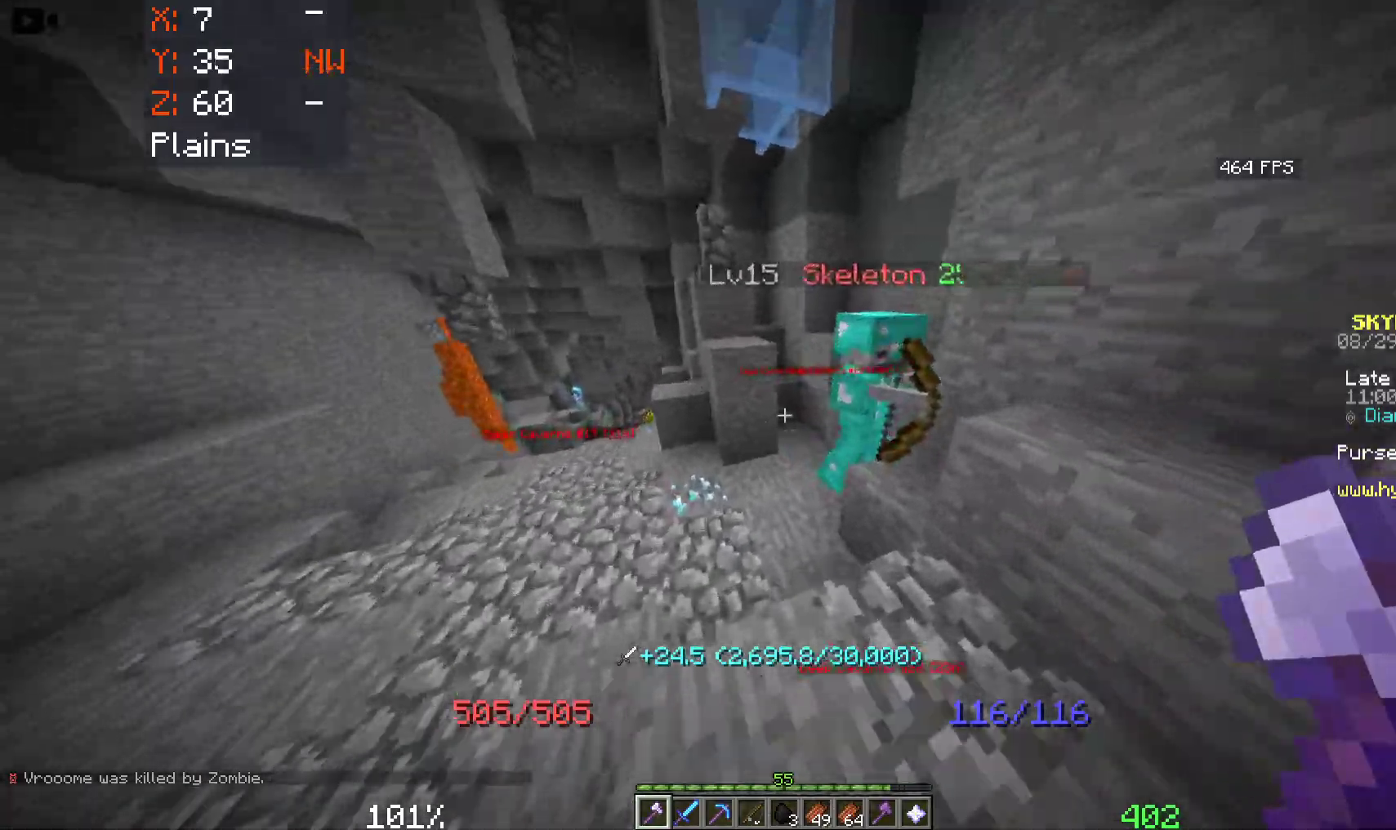
{"keys": ["a", "w"], "mouse": [], "events": [[16, "mouse_left", "down"], [133, "a", "down"], [166, "d", "up"], [433, "mouse_left", "up"]]}
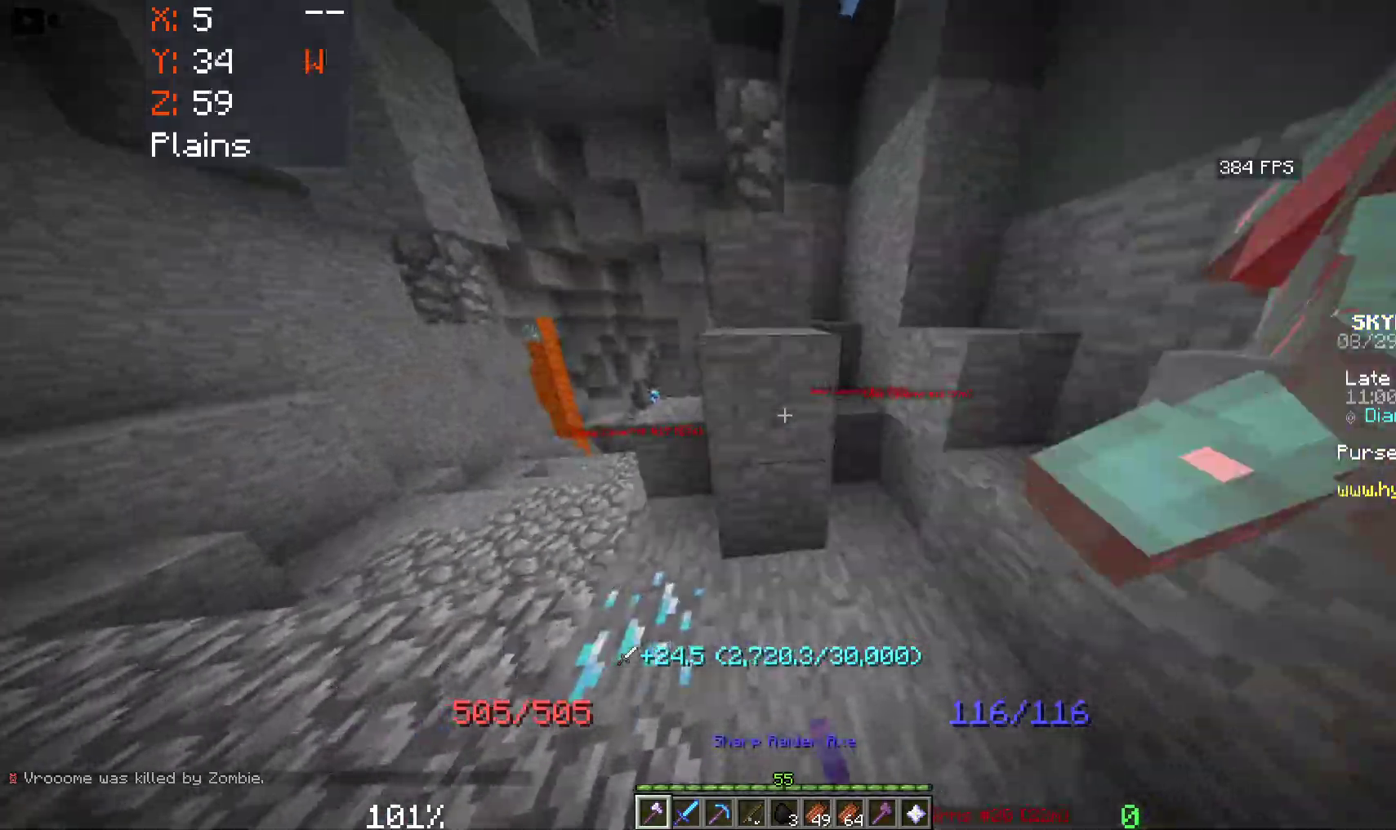
{"keys": ["d", "w"], "mouse": [], "events": [[250, "d", "down"], [266, "a", "up"]]}
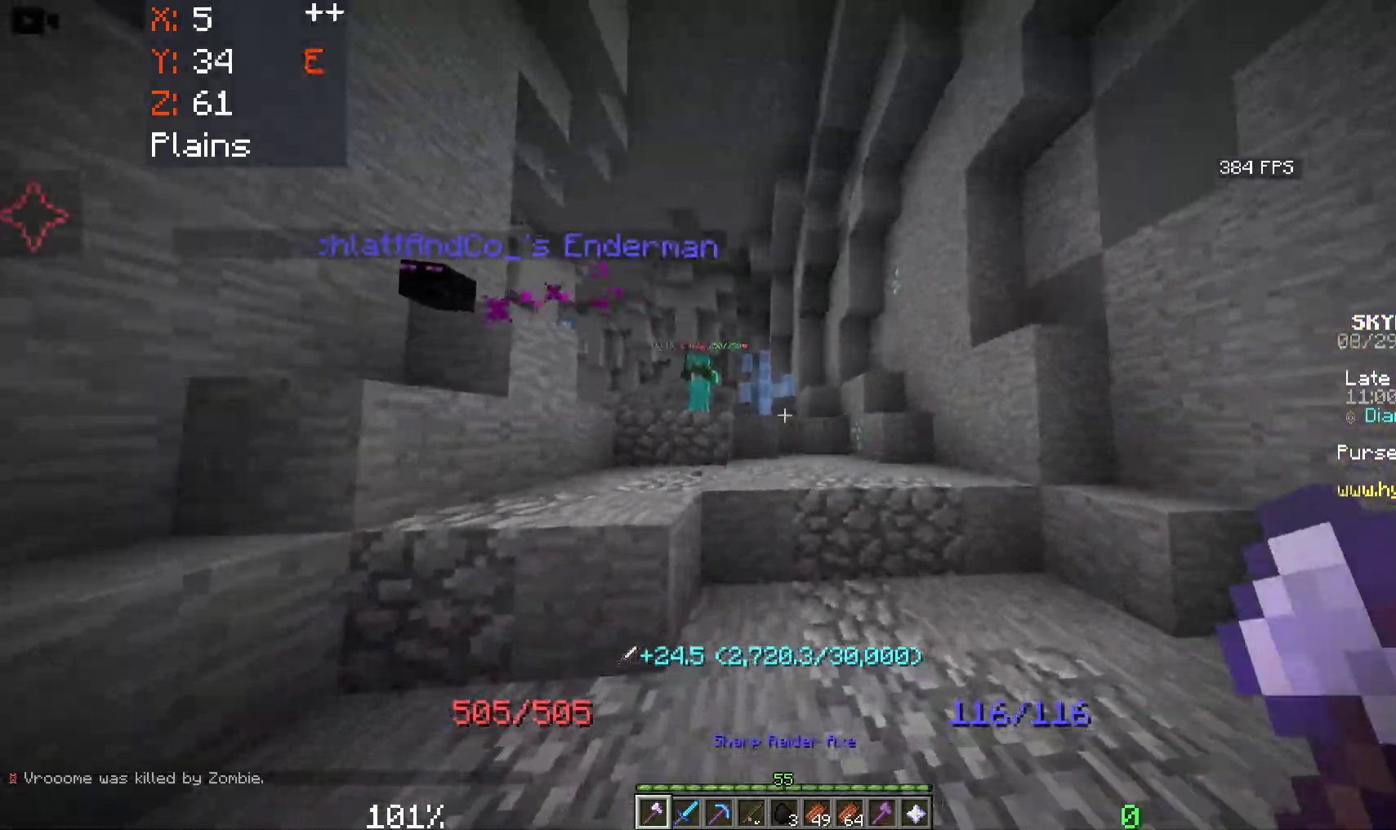
{"keys": ["a", "space", "w"], "mouse": [], "events": [[50, "d", "up"], [150, "a", "down"], [166, "space", "down"], [283, "a", "up"], [500, "a", "down"]]}
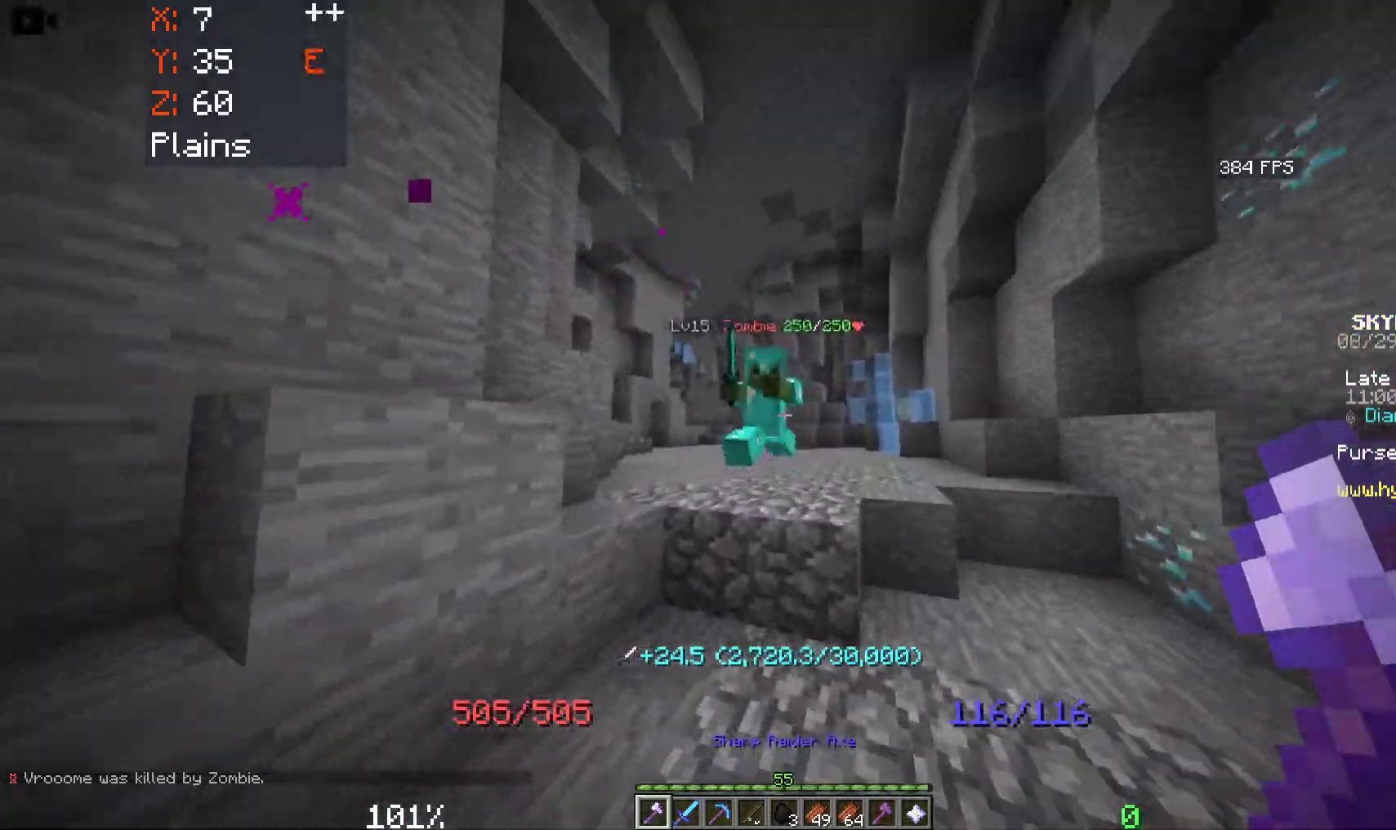
{"keys": ["s"], "mouse": [], "events": [[66, "space", "up"], [83, "mouse_left", "down"], [116, "w", "up"], [133, "s", "down"], [266, "a", "up"], [500, "mouse_left", "up"]]}
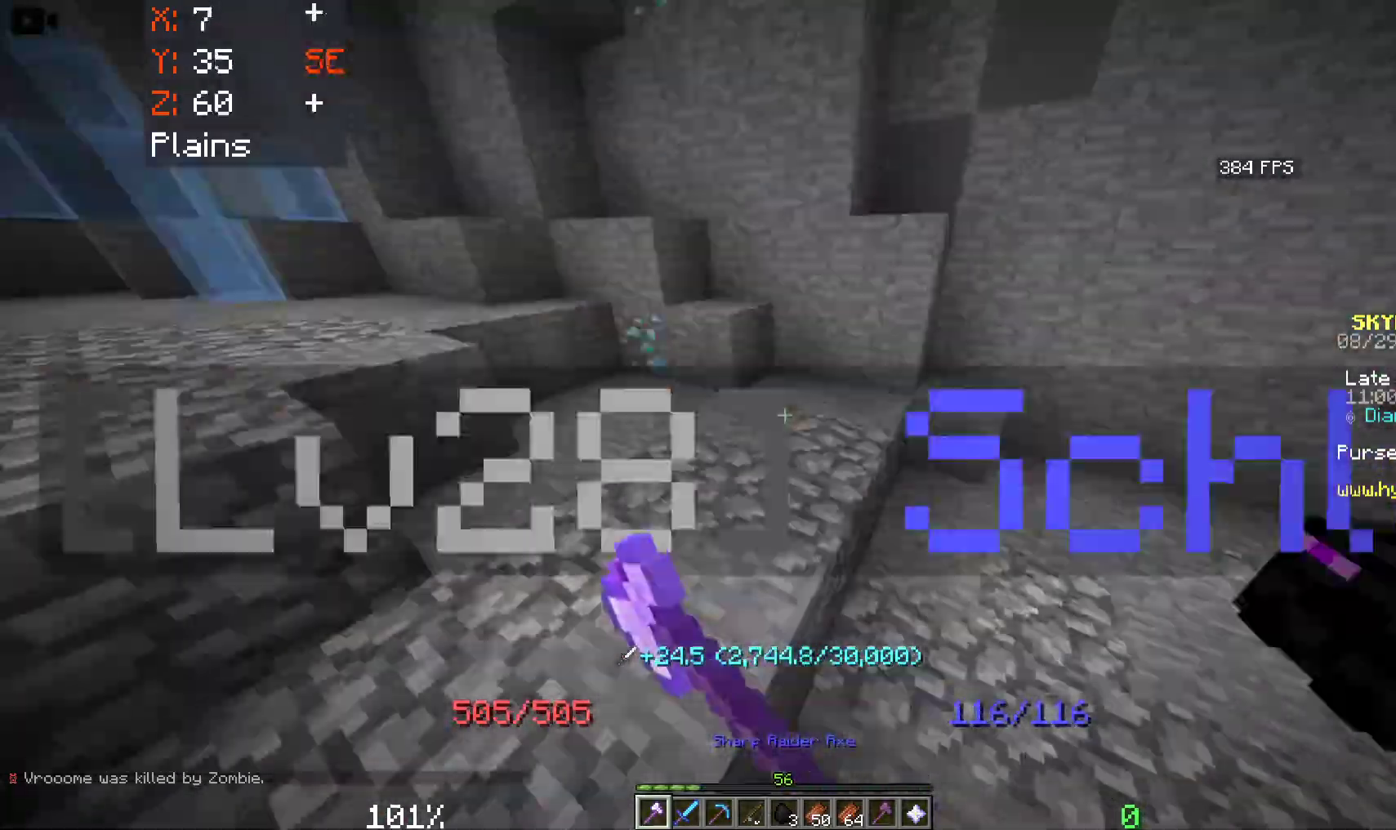
{"keys": ["d", "space", "w"], "mouse": [], "events": [[16, "s", "up"], [33, "w", "down"], [200, "space", "down"], [400, "d", "down"]]}
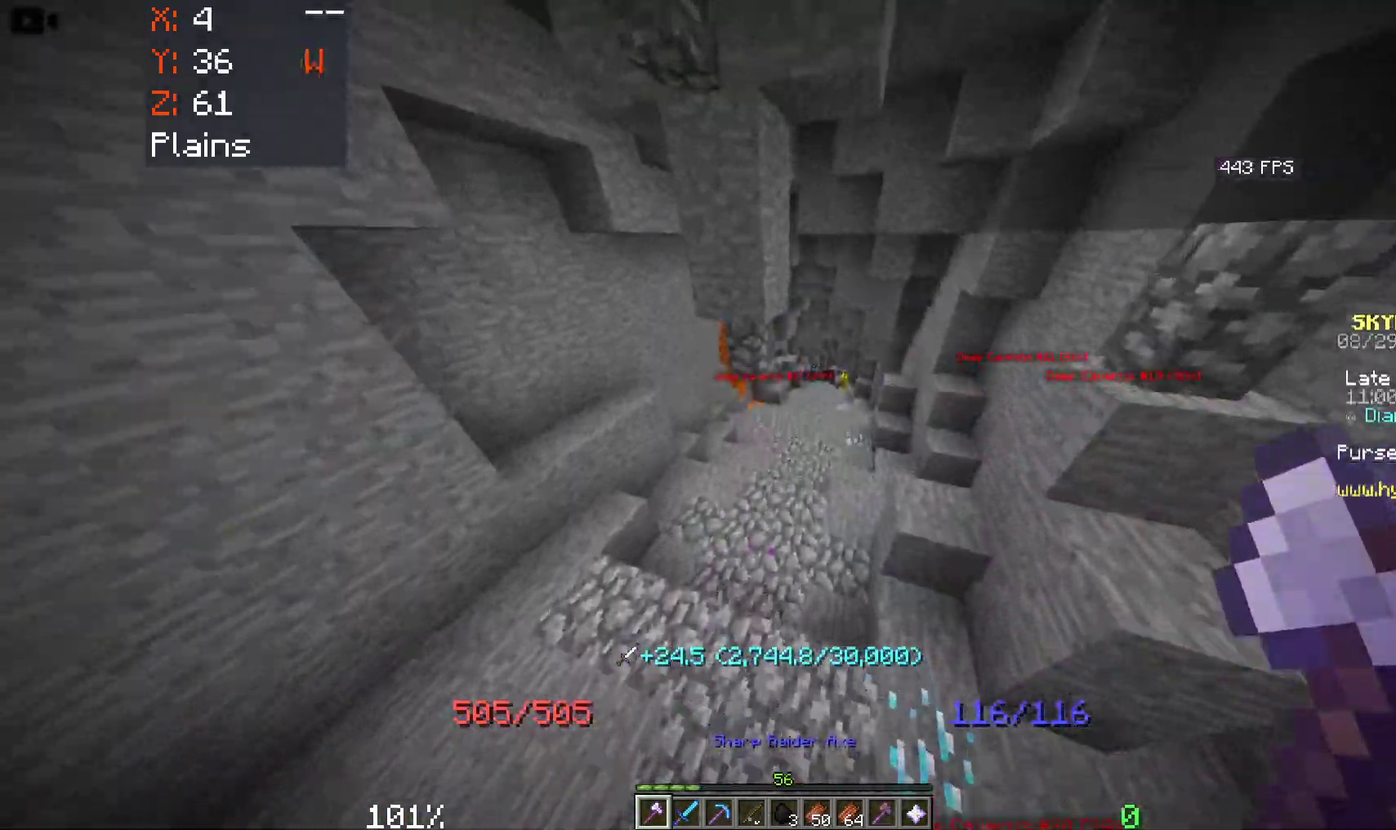
{"keys": ["space", "w"], "mouse": [], "events": [[266, "d", "up"]]}
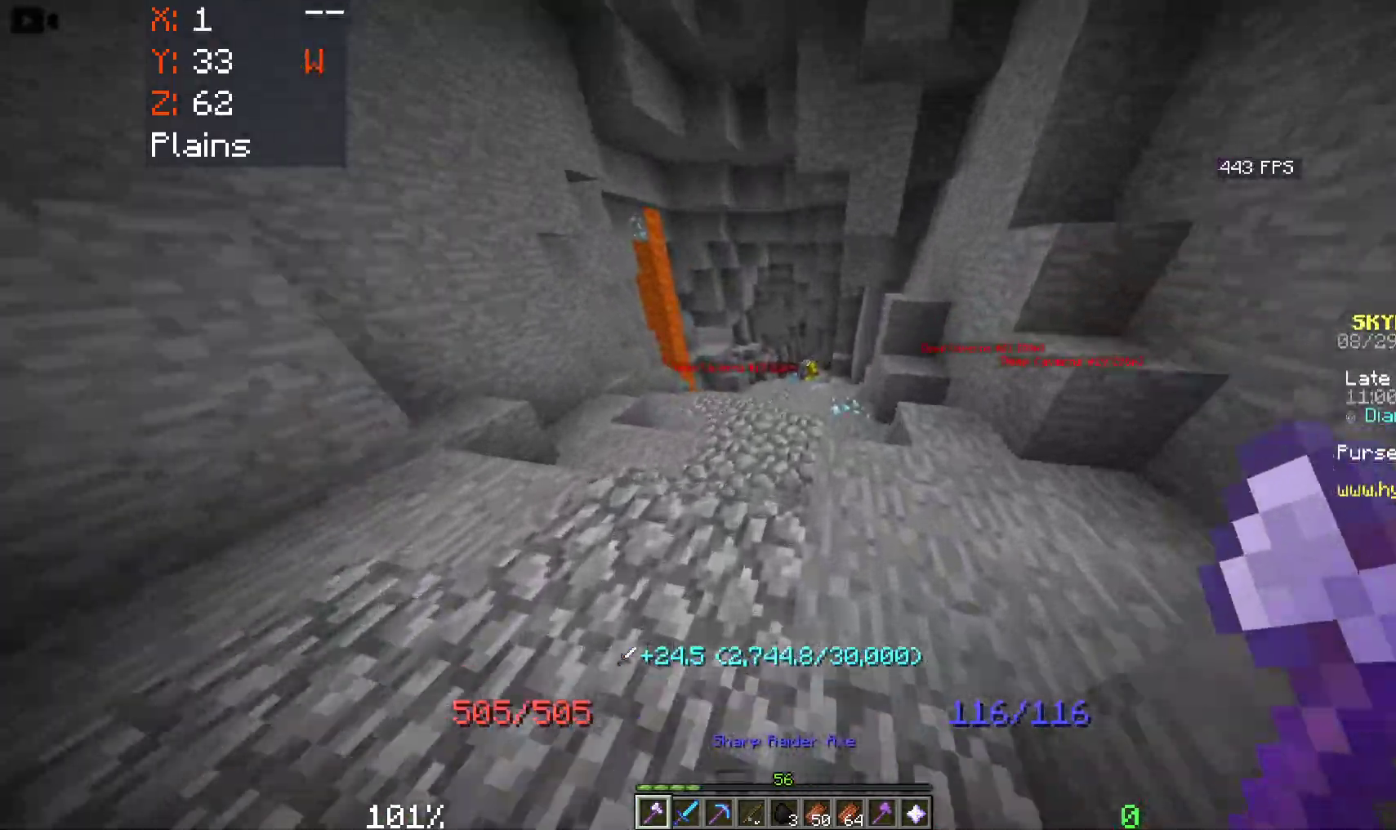
{"keys": ["space", "w"], "mouse": [], "events": []}
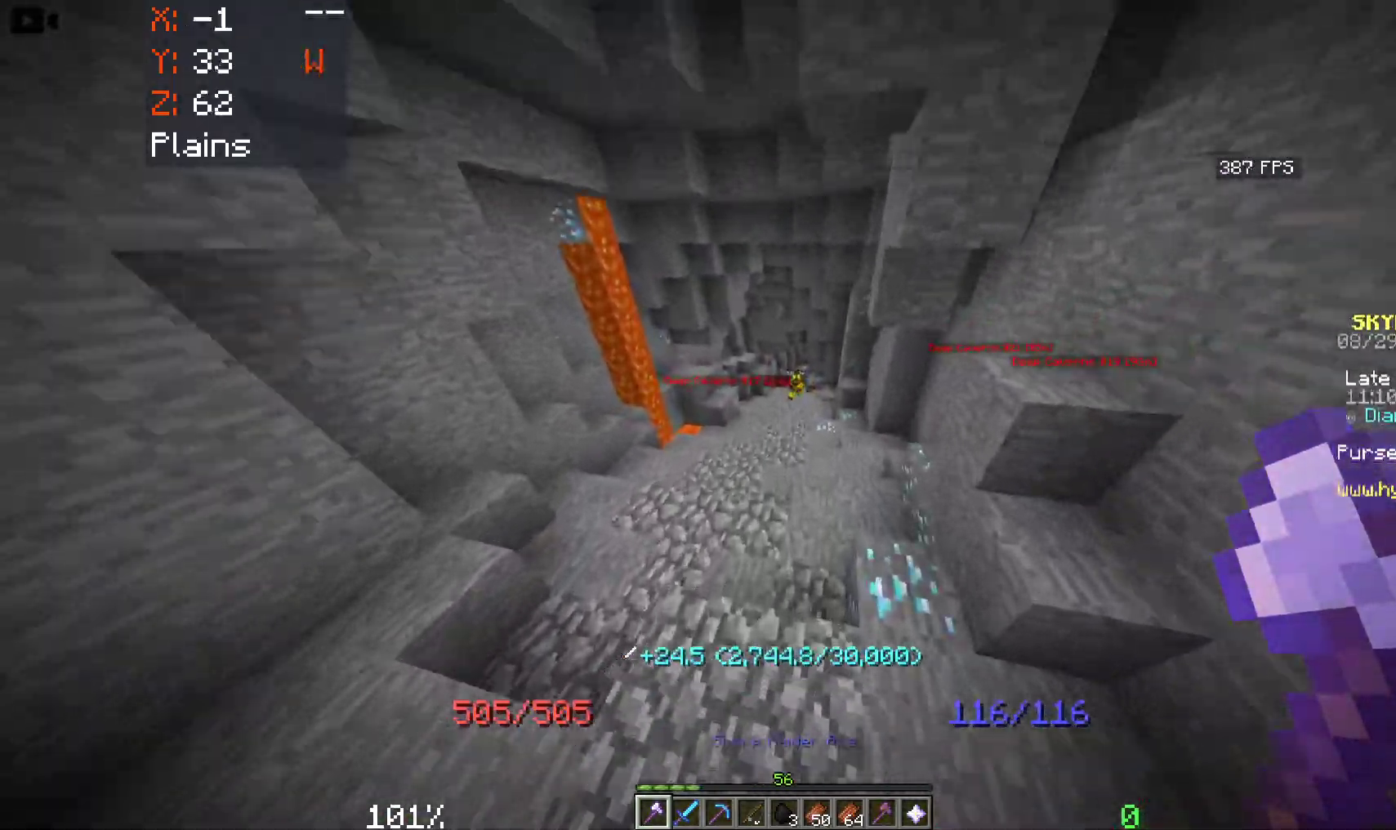
{"keys": ["space", "w"], "mouse": [], "events": []}
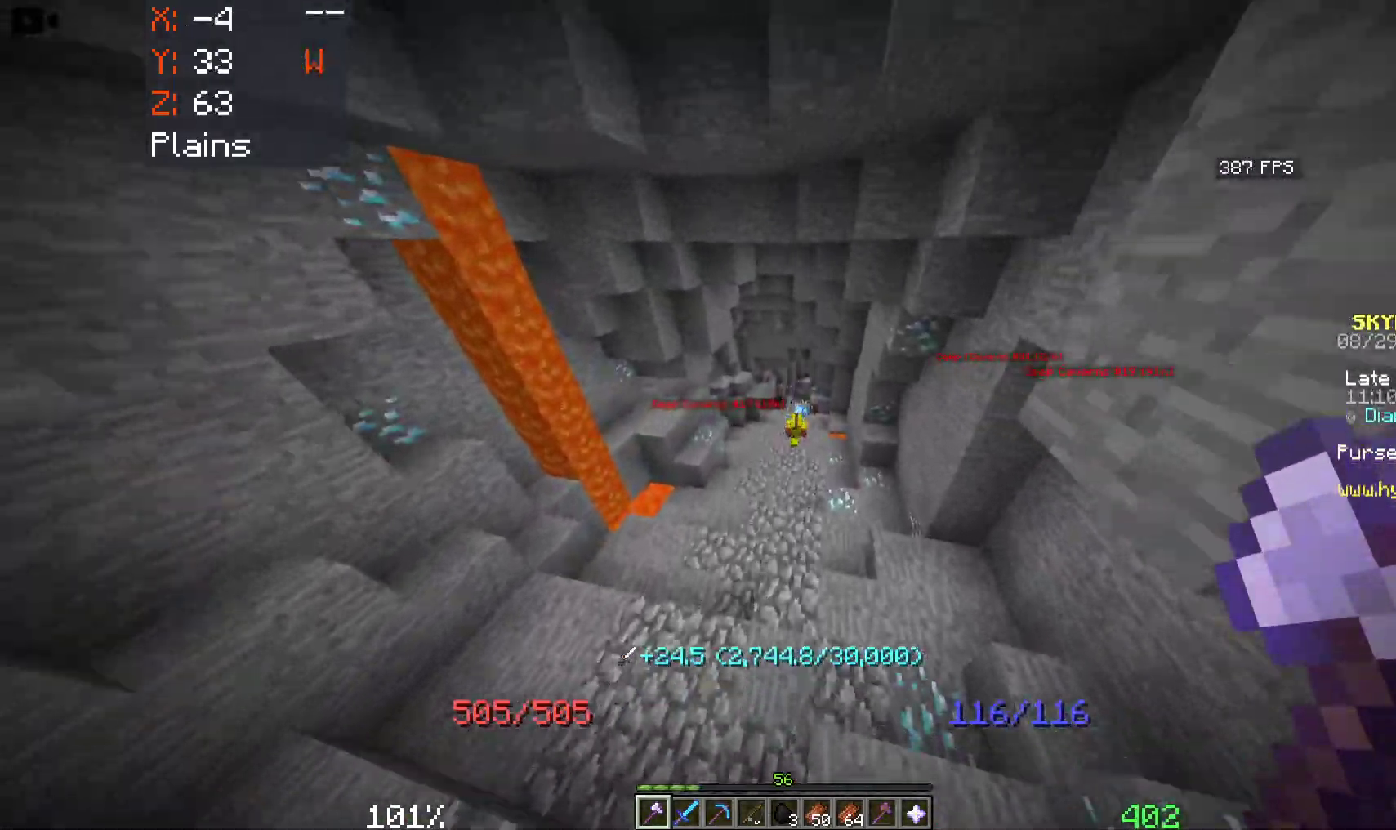
{"keys": ["space", "w"], "mouse": [], "events": []}
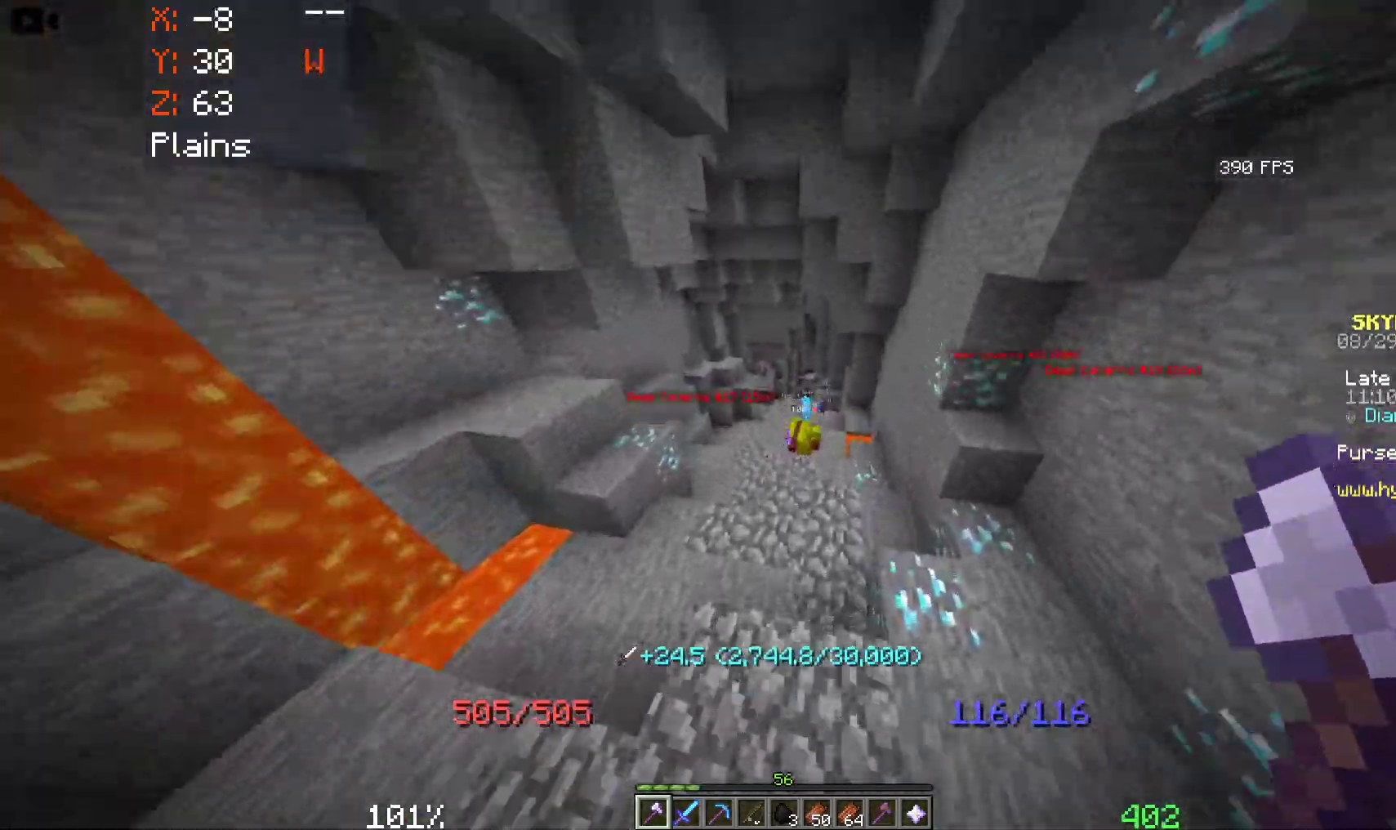
{"keys": ["space", "w"], "mouse": [], "events": [[150, "d", "down"], [416, "d", "up"]]}
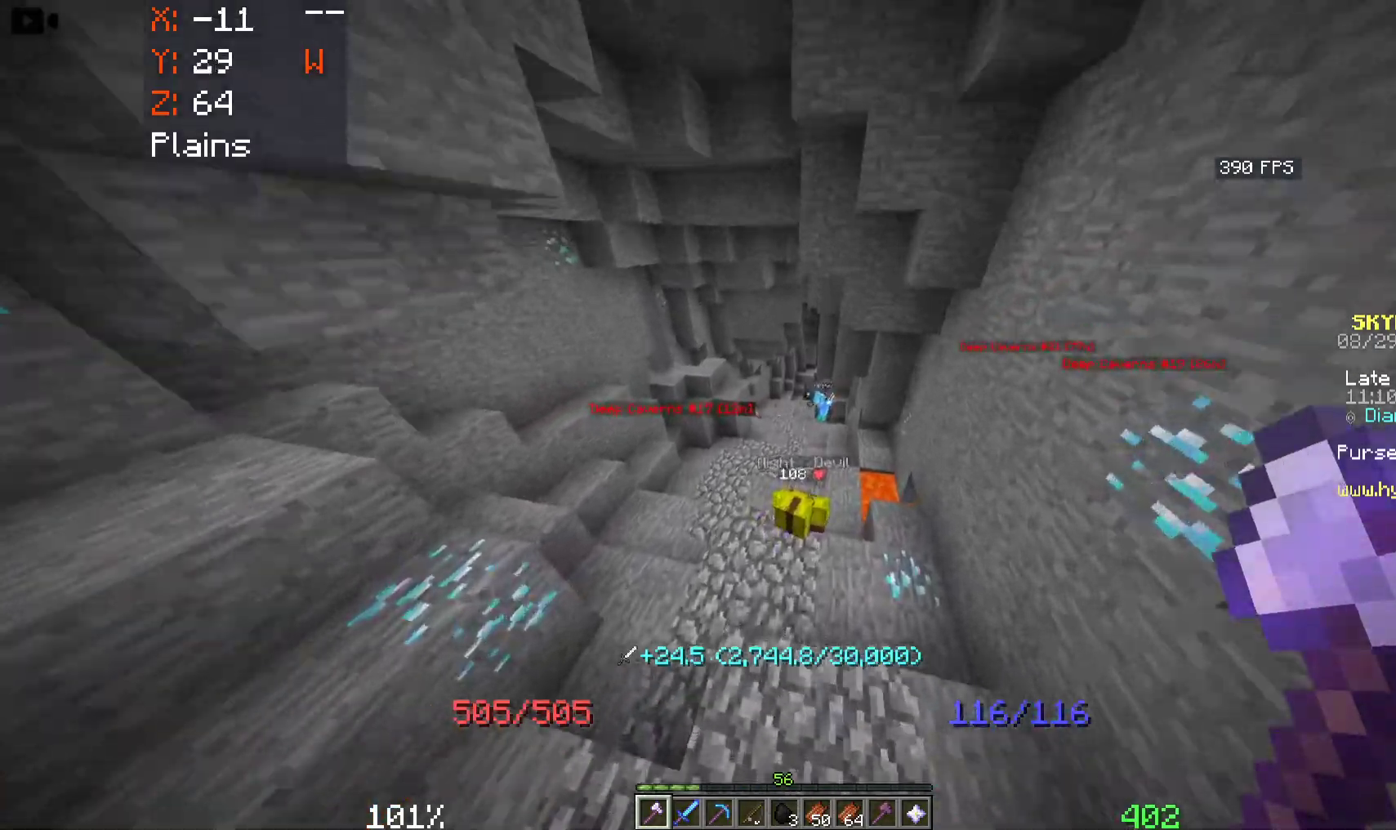
{"keys": ["d", "space", "w"], "mouse": [], "events": [[400, "d", "down"]]}
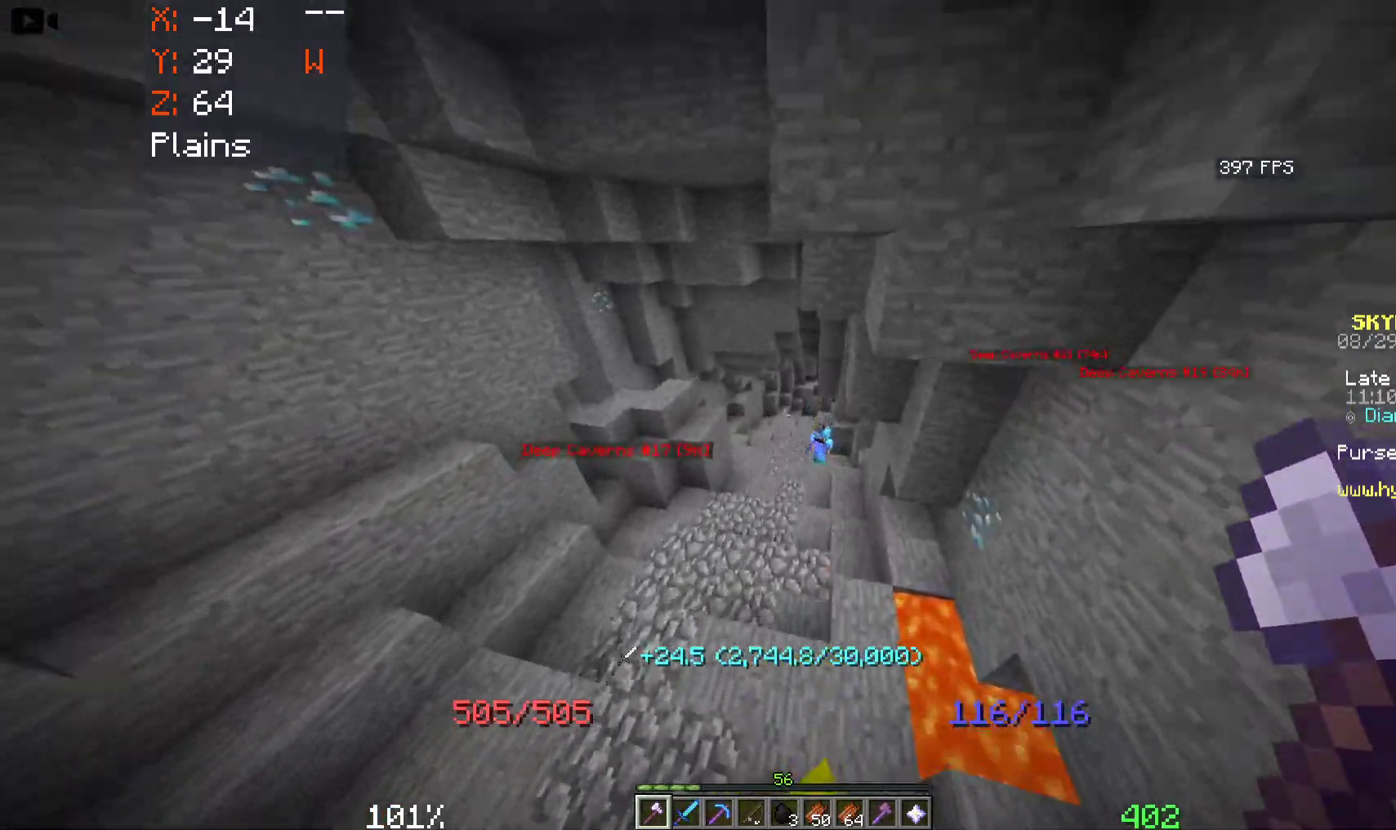
{"keys": ["w"], "mouse": [], "events": [[100, "space", "up"], [250, "d", "up"]]}
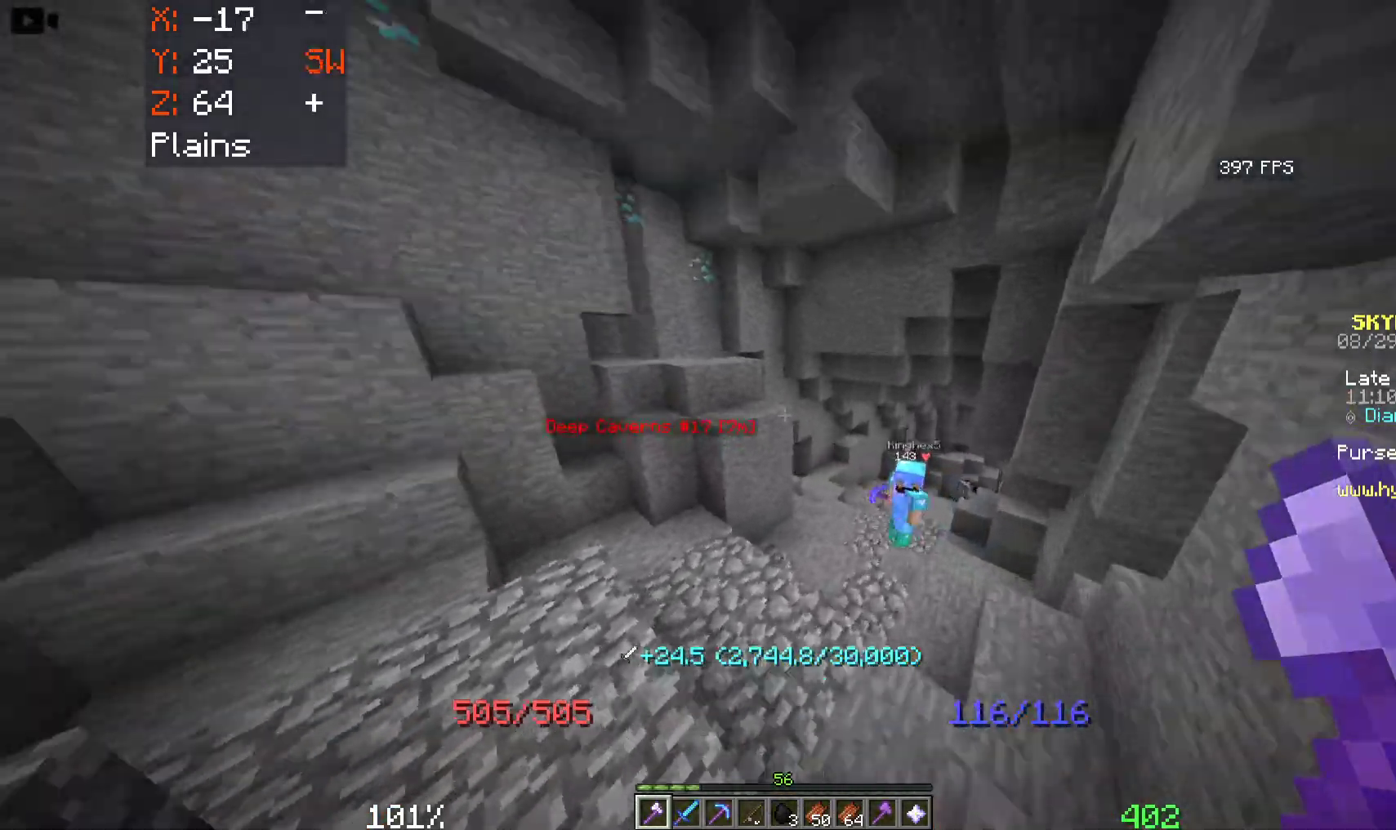
{"keys": ["d", "w"], "mouse": [], "events": [[183, "d", "down"]]}
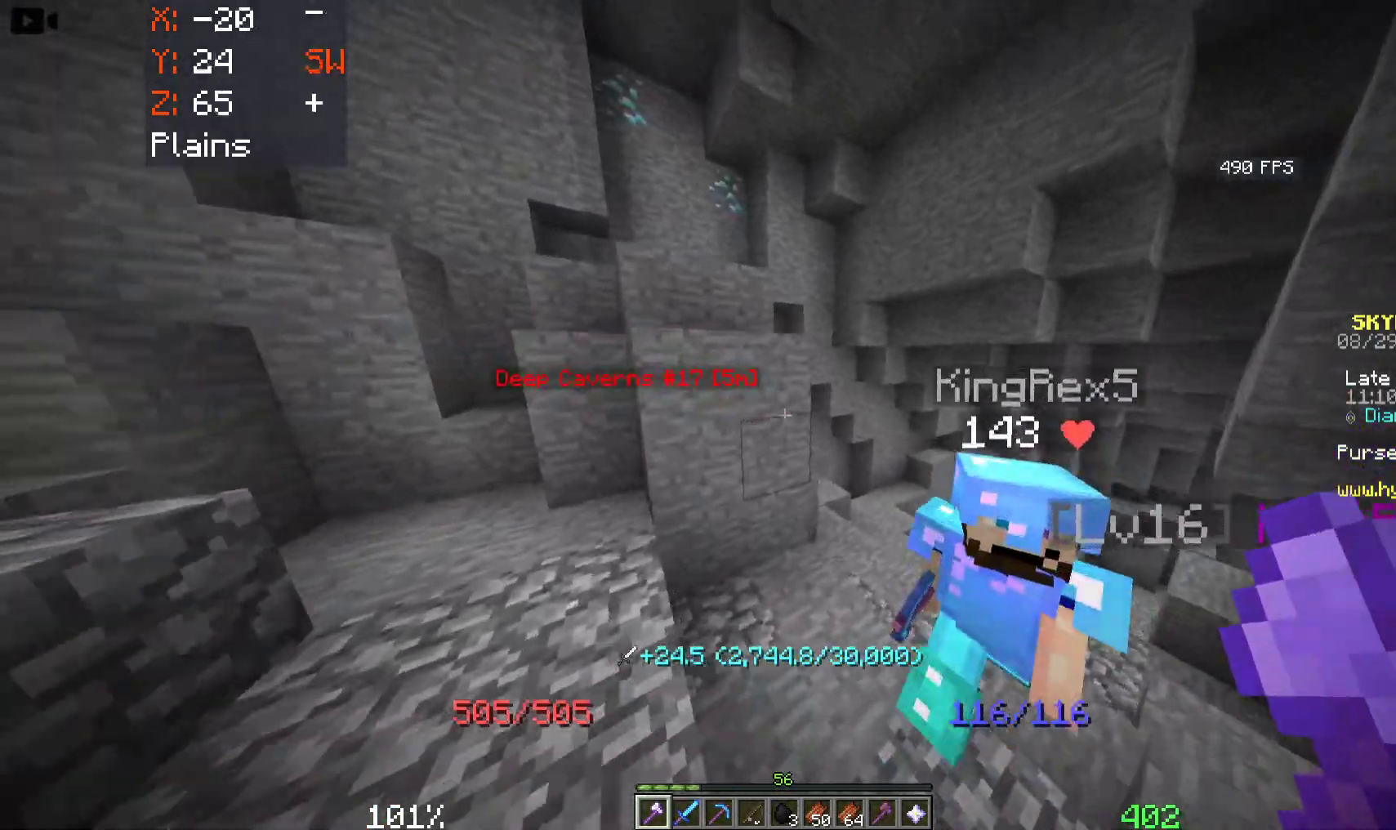
{"keys": ["d", "w"], "mouse": [], "events": []}
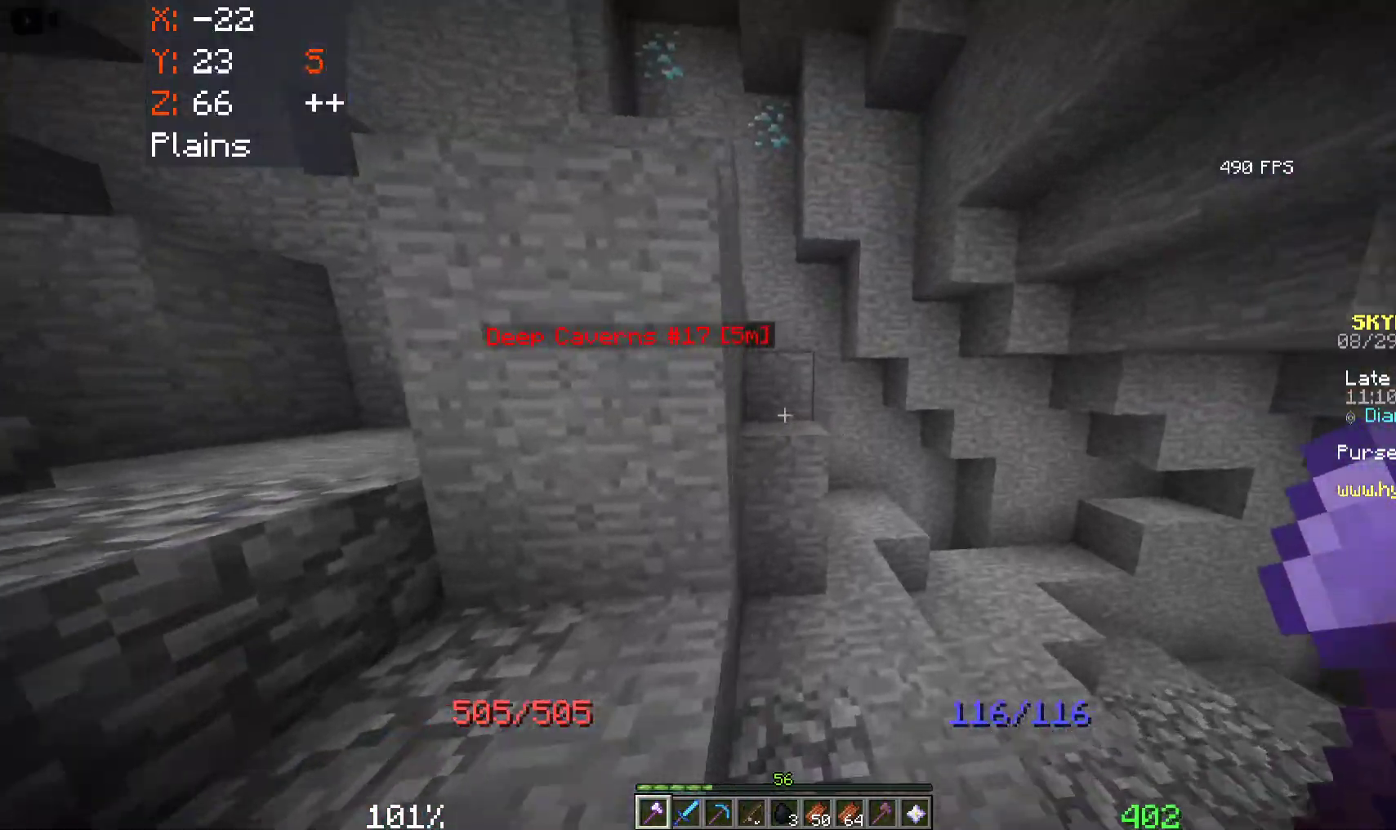
{"keys": ["d", "w"], "mouse": [], "events": []}
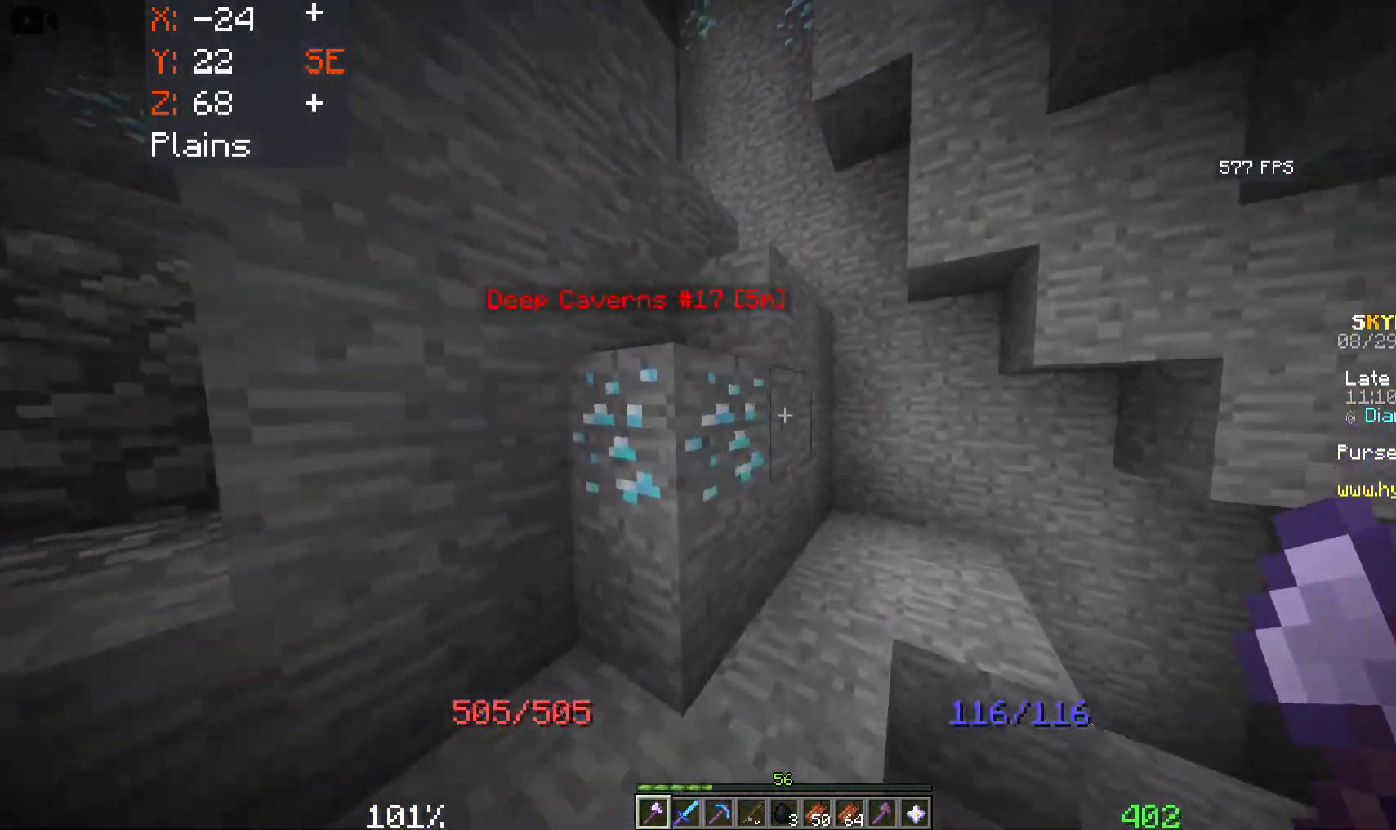
{"keys": [], "mouse": [], "events": [[350, "d", "up"], [400, "w", "up"]]}
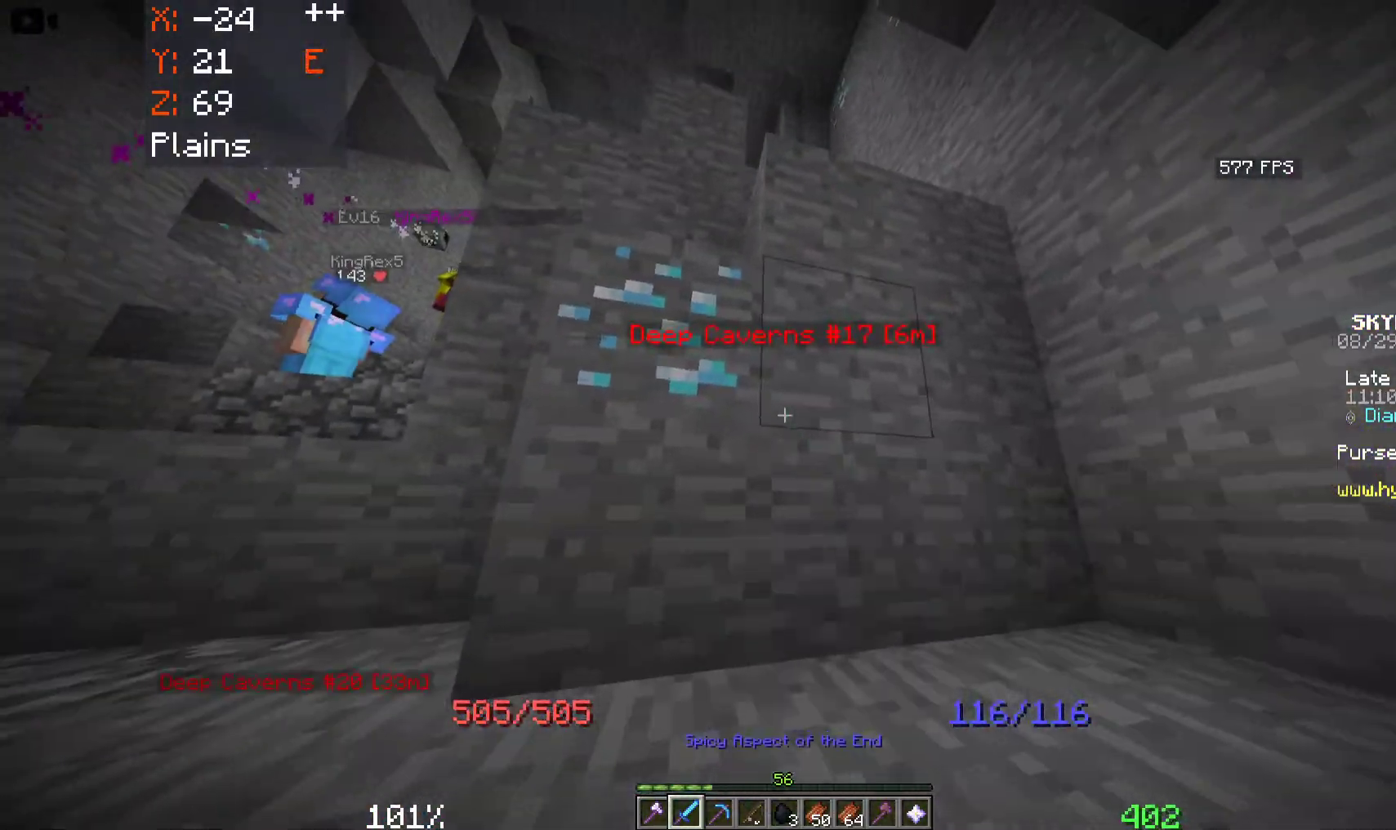
{"keys": [], "mouse": ["left"], "events": [[16, "mouse_left", "down"]]}
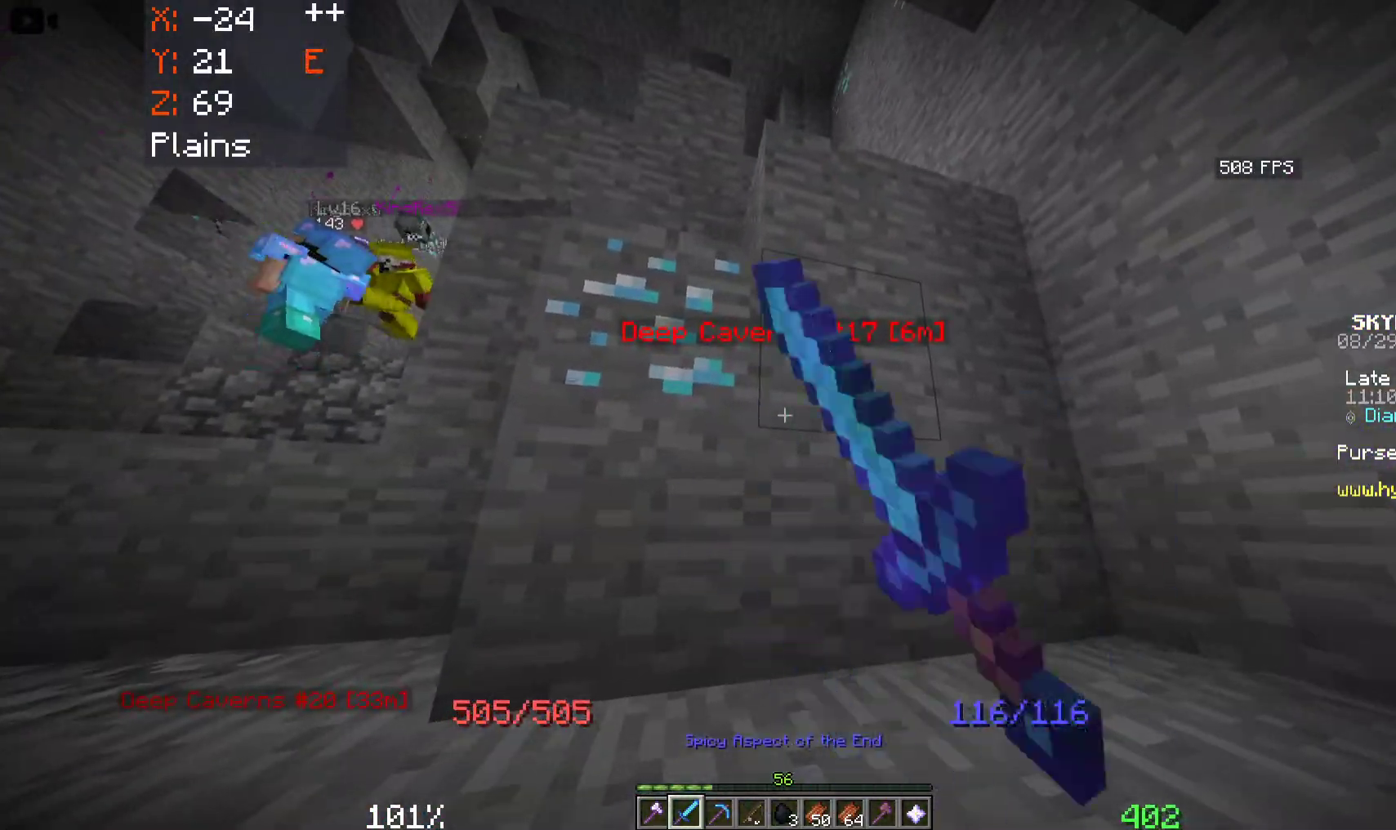
{"keys": [], "mouse": ["left"], "events": []}
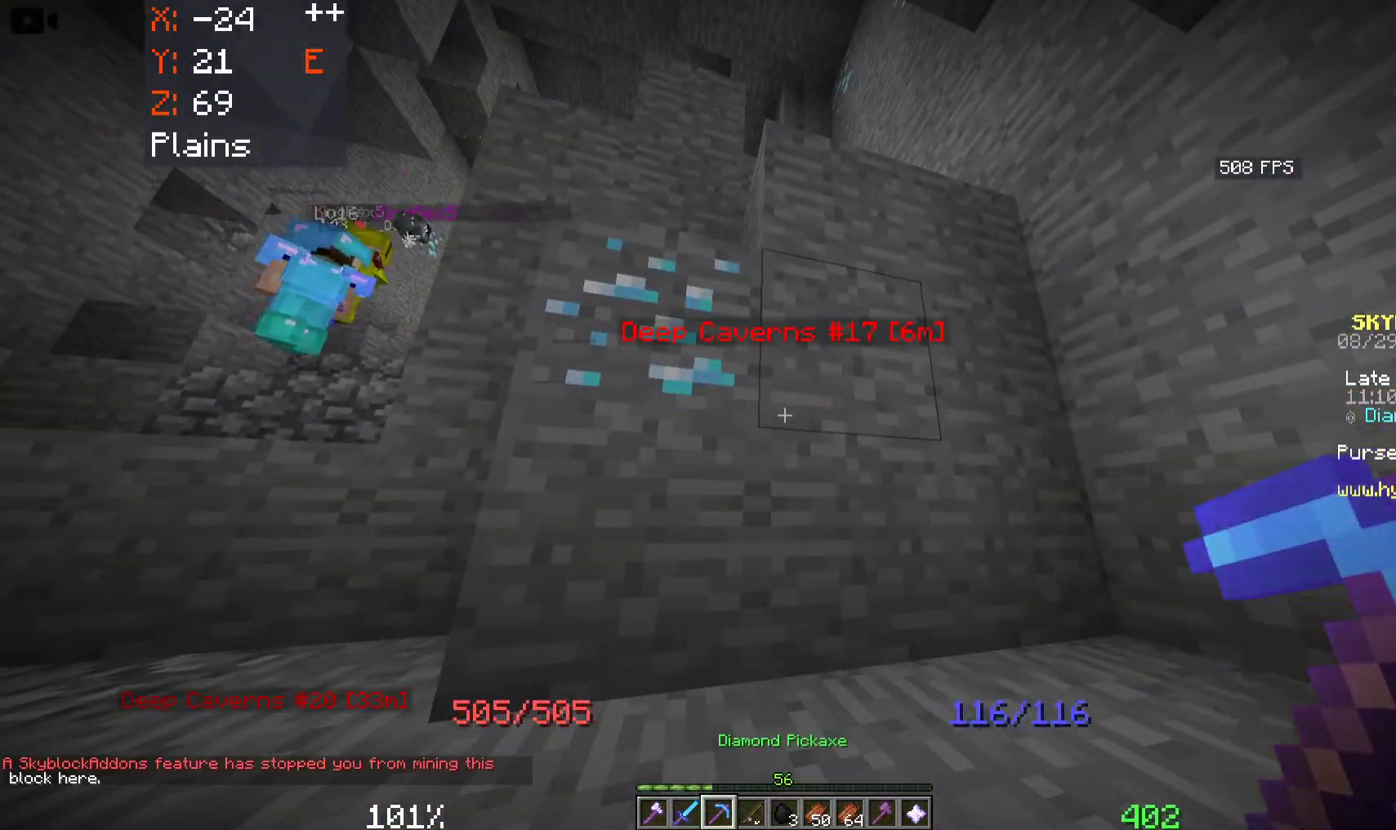
{"keys": ["space", "w"], "mouse": [], "events": [[66, "mouse_left", "up"], [100, "space", "down"], [166, "w", "down"]]}